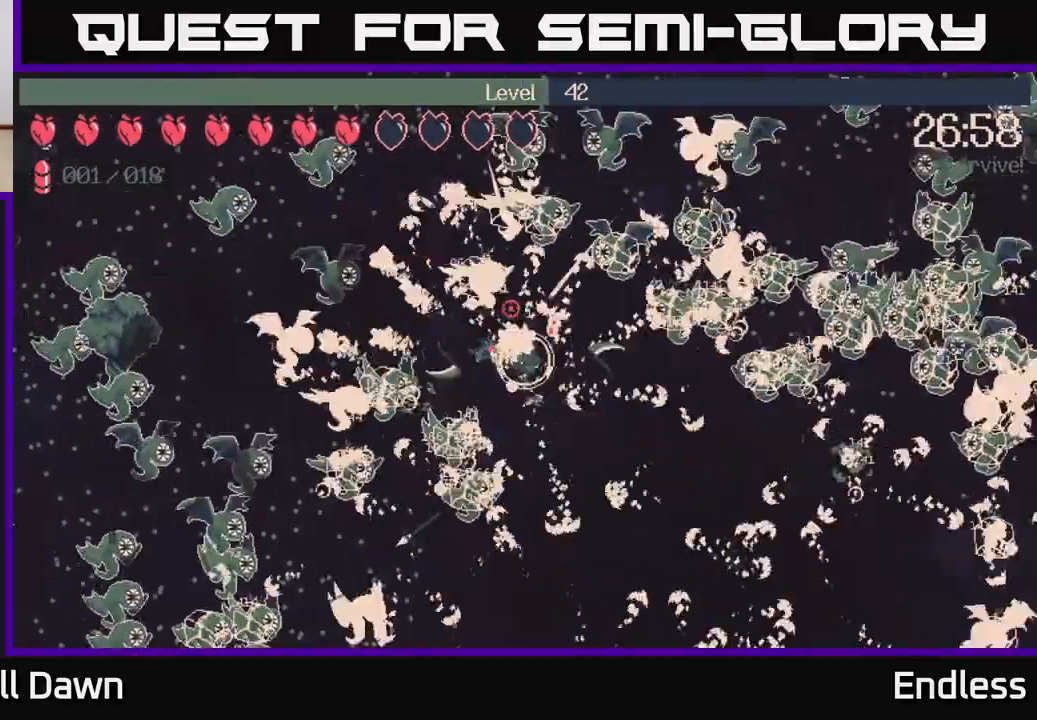
Gameplay with a controller (Xbox layout); each line is a JSON object with the inputs held at the frame after it. "events" lists button and stick changes between this image and that frame as [ms after this image, input, new state], when the widget could be followed in between.
{"buttons": [], "left_stick": "left", "right_stick": "up", "events": [[217, "left_stick", "down"], [267, "left_stick", "left"]]}
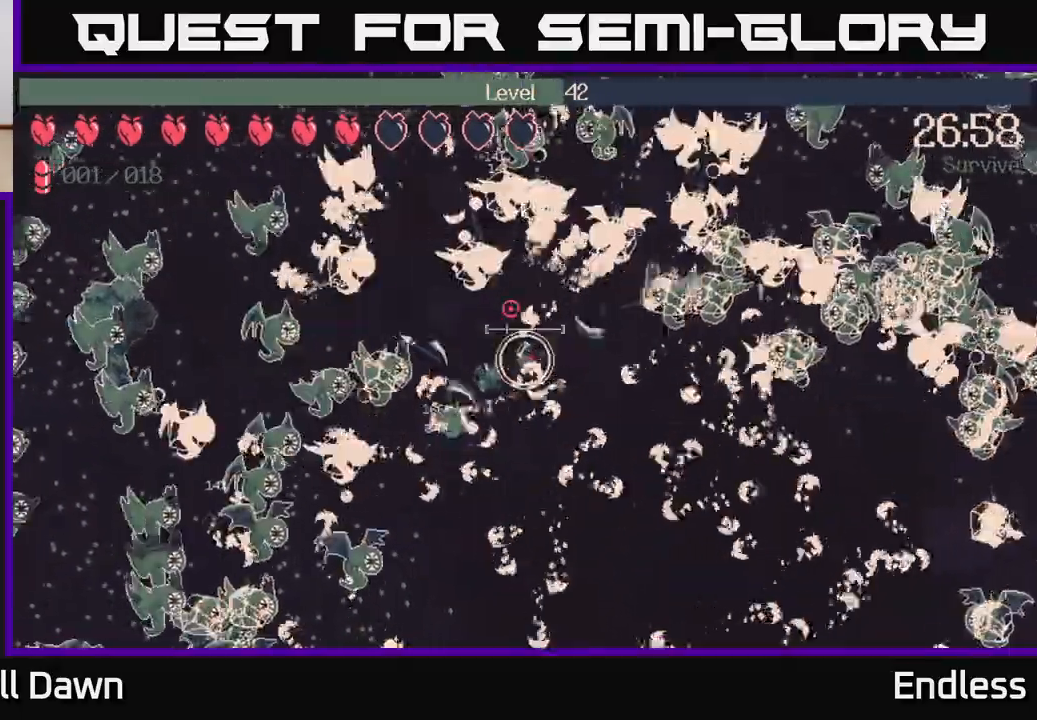
{"buttons": [], "left_stick": "down-left", "right_stick": "up", "events": [[17, "left_stick", "center"], [250, "left_stick", "down-left"]]}
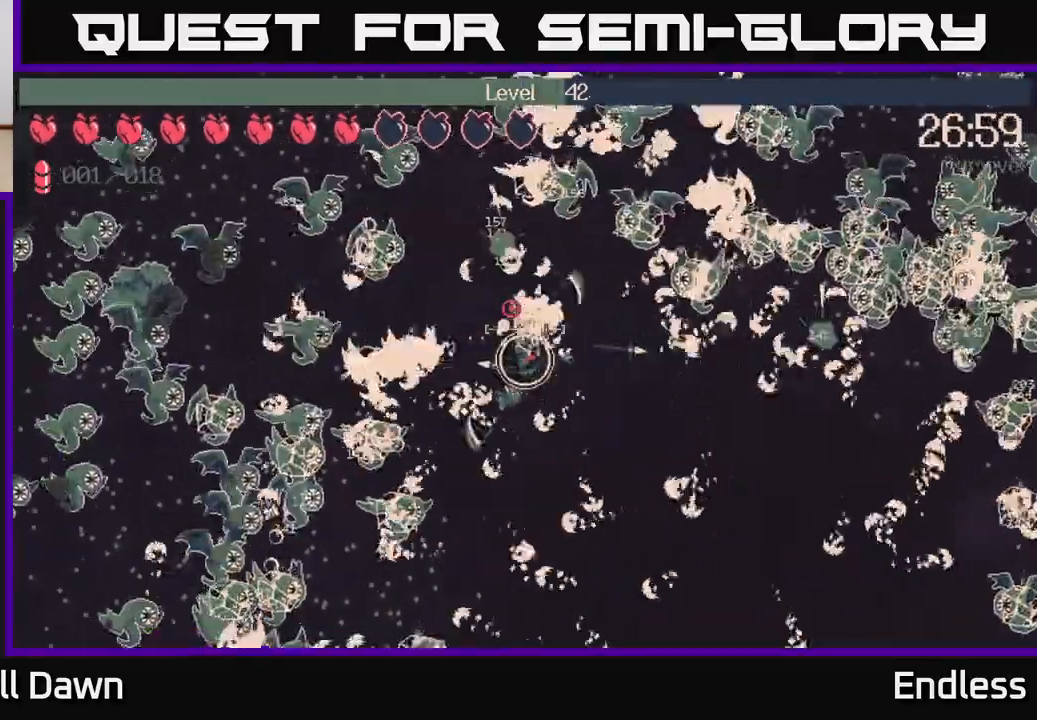
{"buttons": [], "left_stick": "down", "right_stick": "up", "events": [[250, "left_stick", "down"]]}
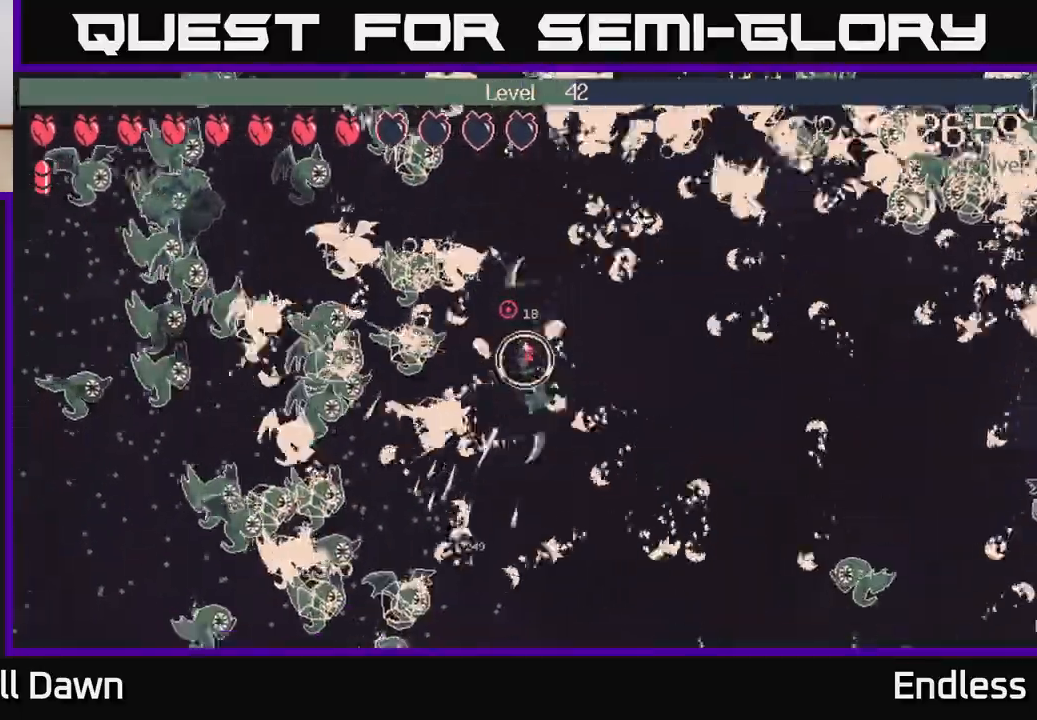
{"buttons": [], "left_stick": "down", "right_stick": "up", "events": [[300, "L2", "down"], [433, "L2", "up"]]}
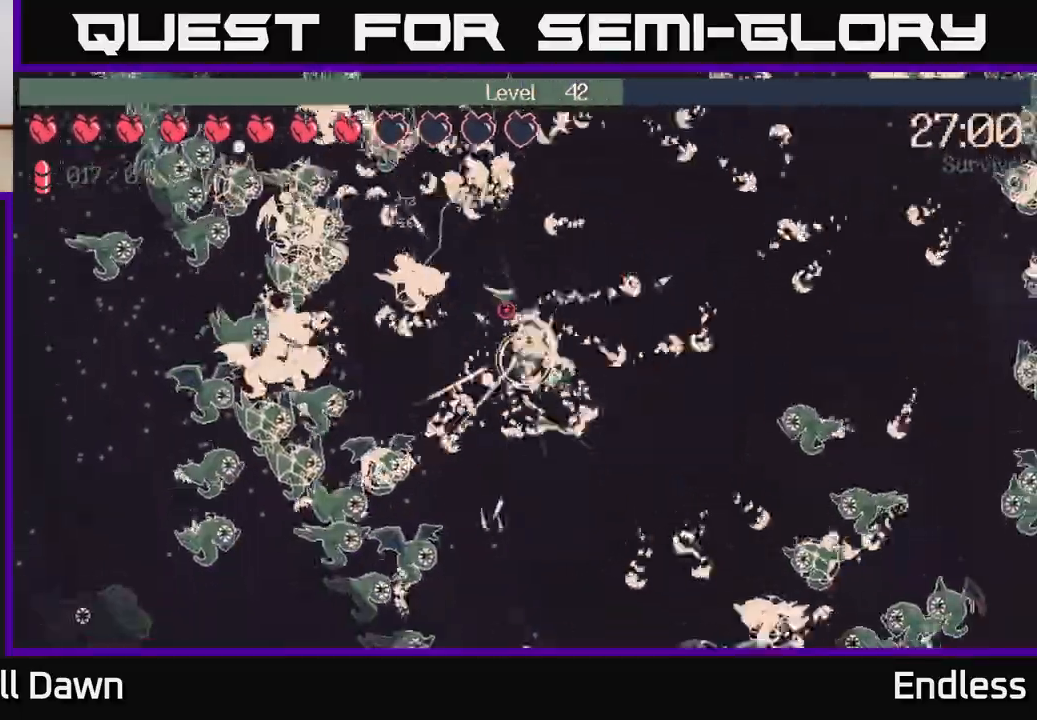
{"buttons": [], "left_stick": "up-left", "right_stick": "up", "events": [[200, "left_stick", "down-left"], [300, "left_stick", "left"], [500, "left_stick", "up-left"]]}
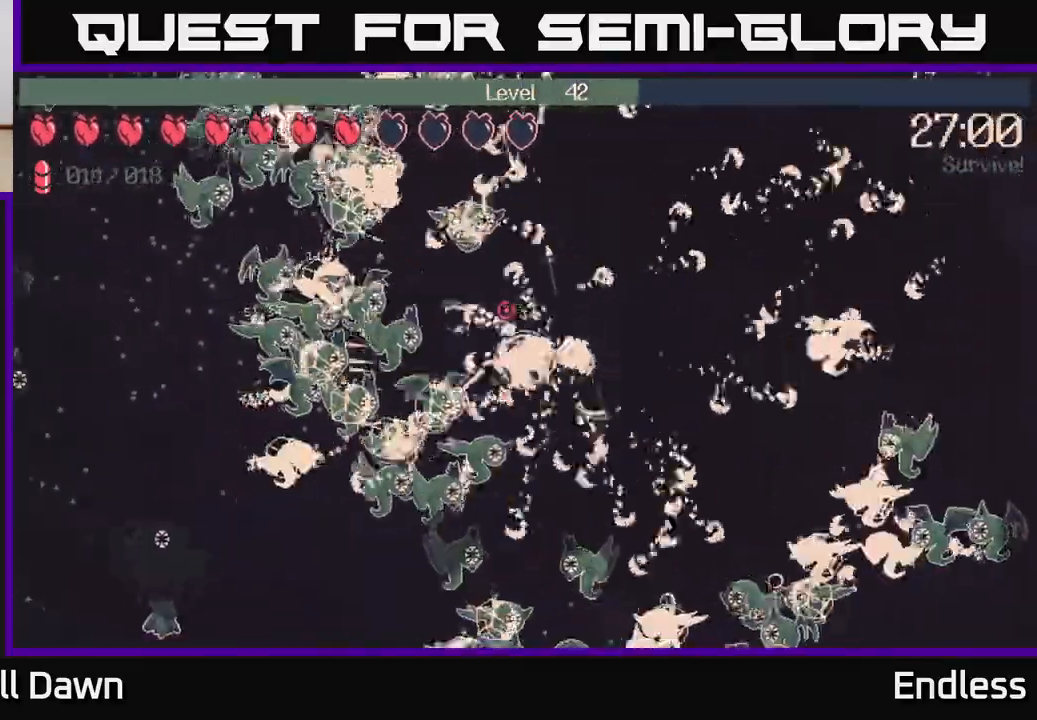
{"buttons": [], "left_stick": "center", "right_stick": "up", "events": [[233, "left_stick", "center"], [300, "left_stick", "down"], [383, "left_stick", "down-right"], [500, "left_stick", "center"]]}
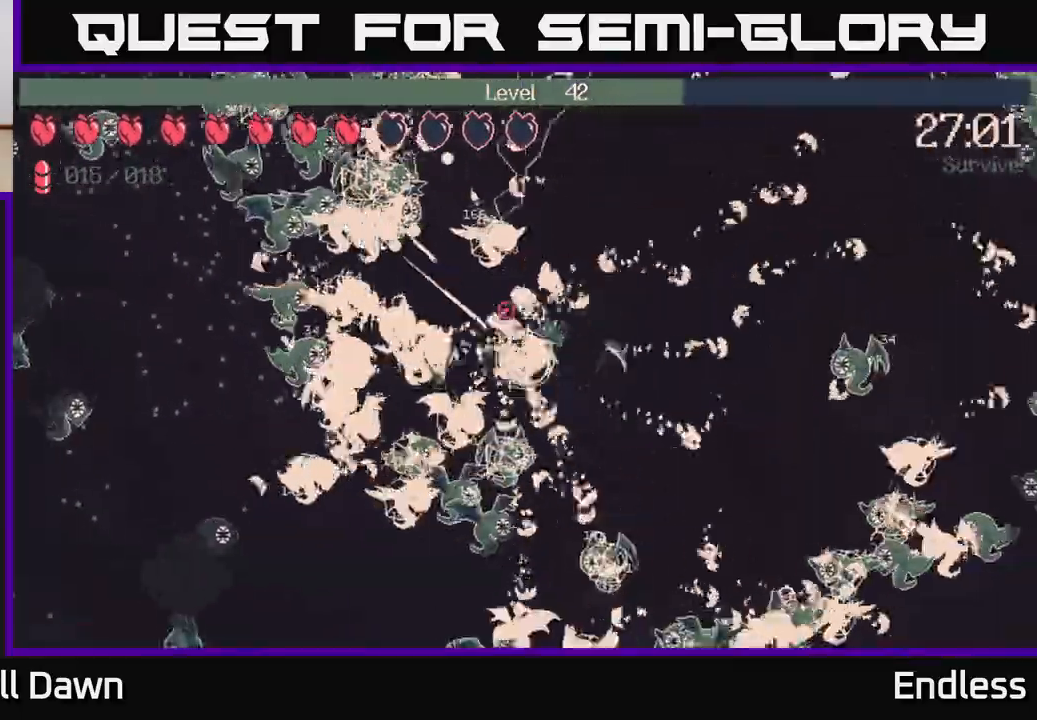
{"buttons": [], "left_stick": "center", "right_stick": "up", "events": [[167, "left_stick", "up-left"], [300, "left_stick", "center"]]}
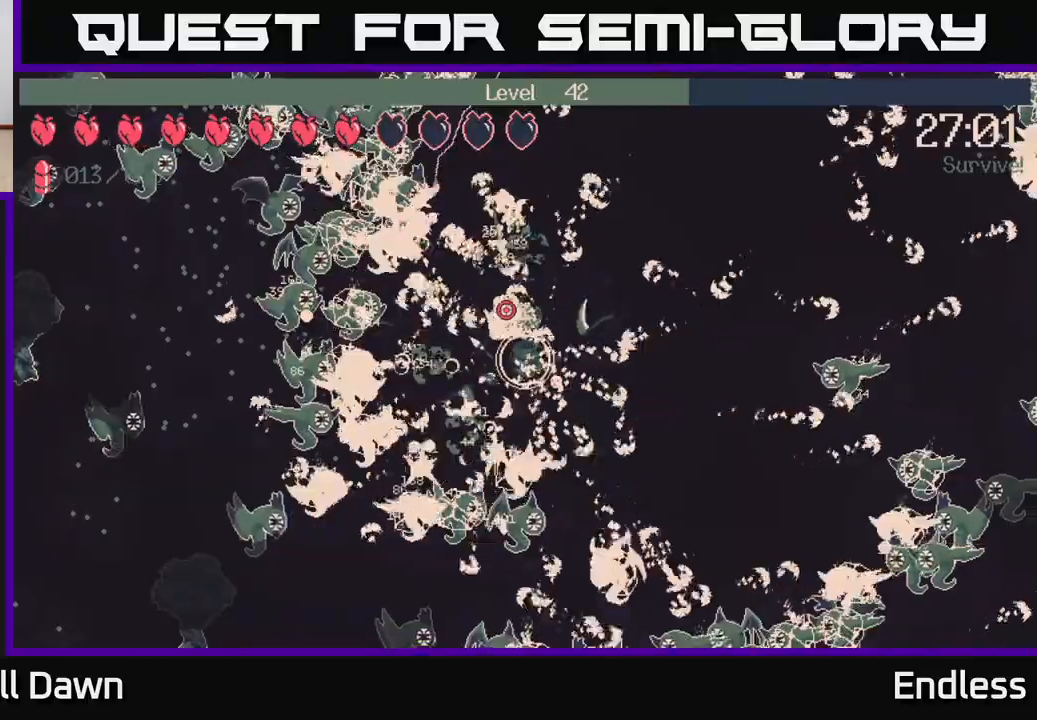
{"buttons": [], "left_stick": "left", "right_stick": "up", "events": [[317, "left_stick", "left"]]}
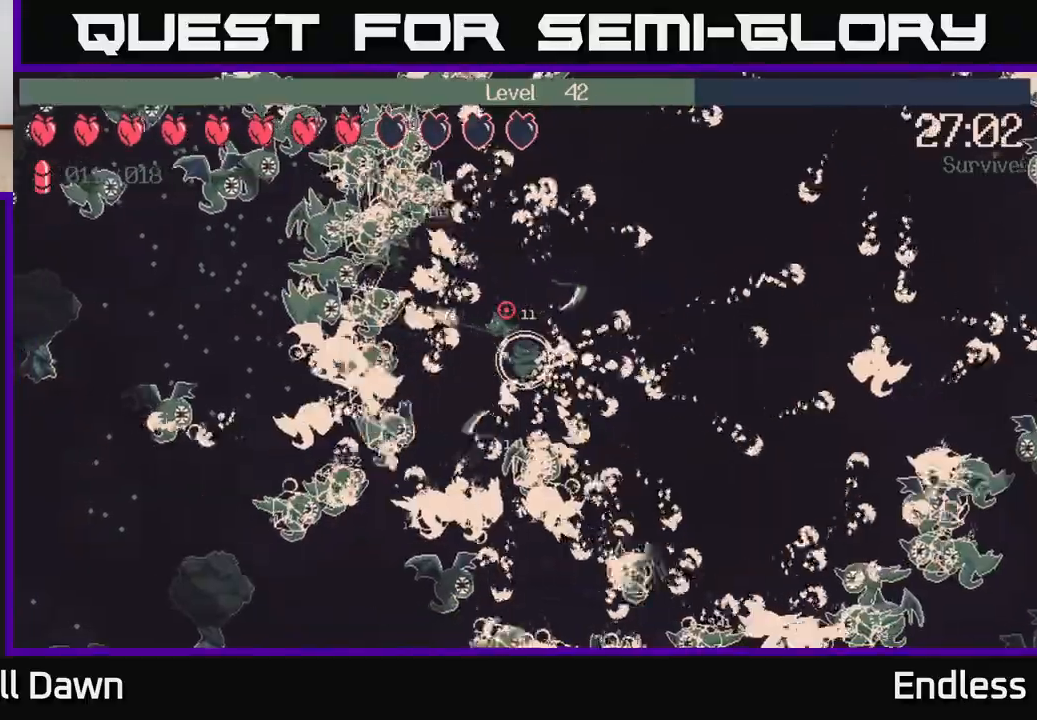
{"buttons": [], "left_stick": "left", "right_stick": "up", "events": [[33, "left_stick", "up-left"], [317, "left_stick", "center"], [500, "left_stick", "left"]]}
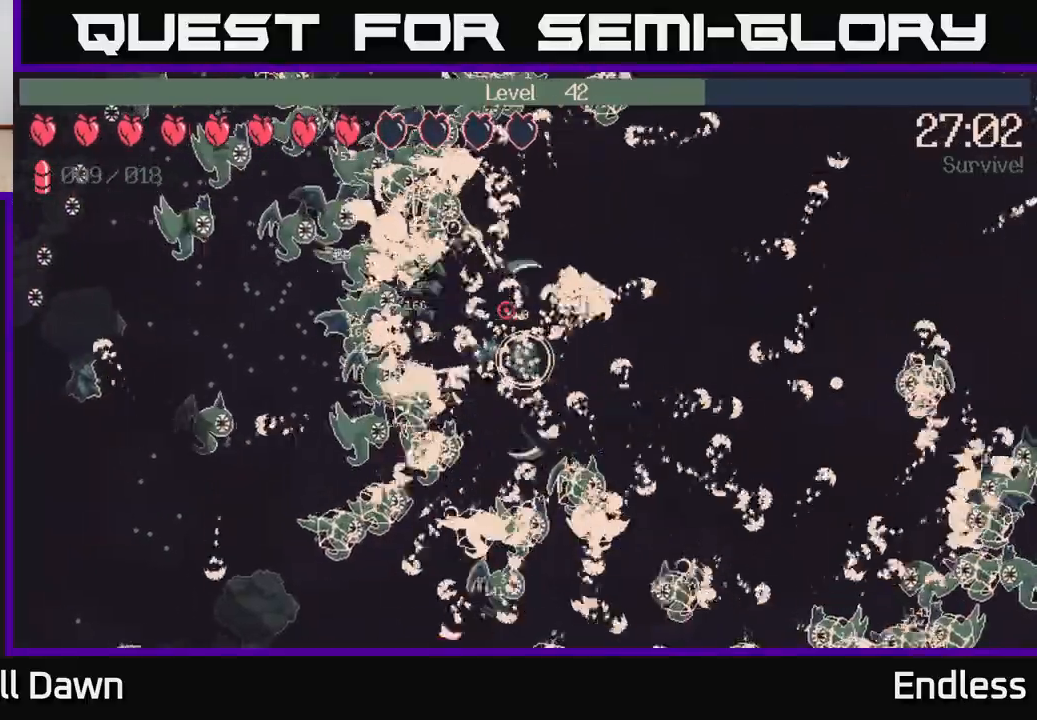
{"buttons": [], "left_stick": "up-left", "right_stick": "up", "events": [[167, "left_stick", "center"], [467, "left_stick", "up-left"]]}
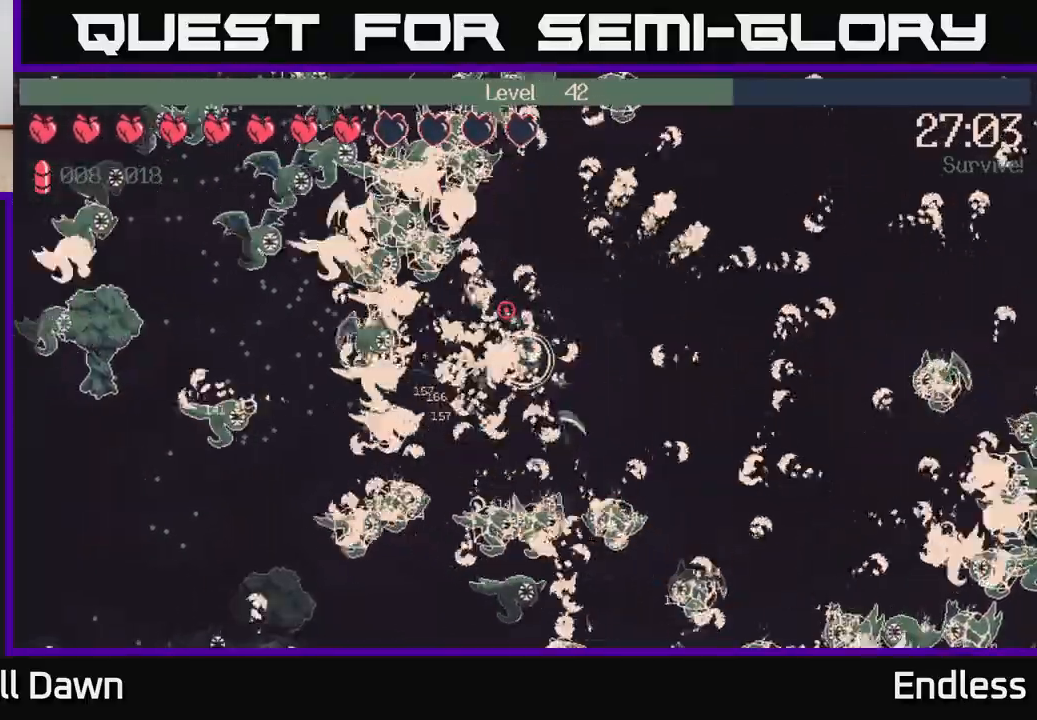
{"buttons": [], "left_stick": "left", "right_stick": "up", "events": [[200, "left_stick", "center"], [333, "left_stick", "left"]]}
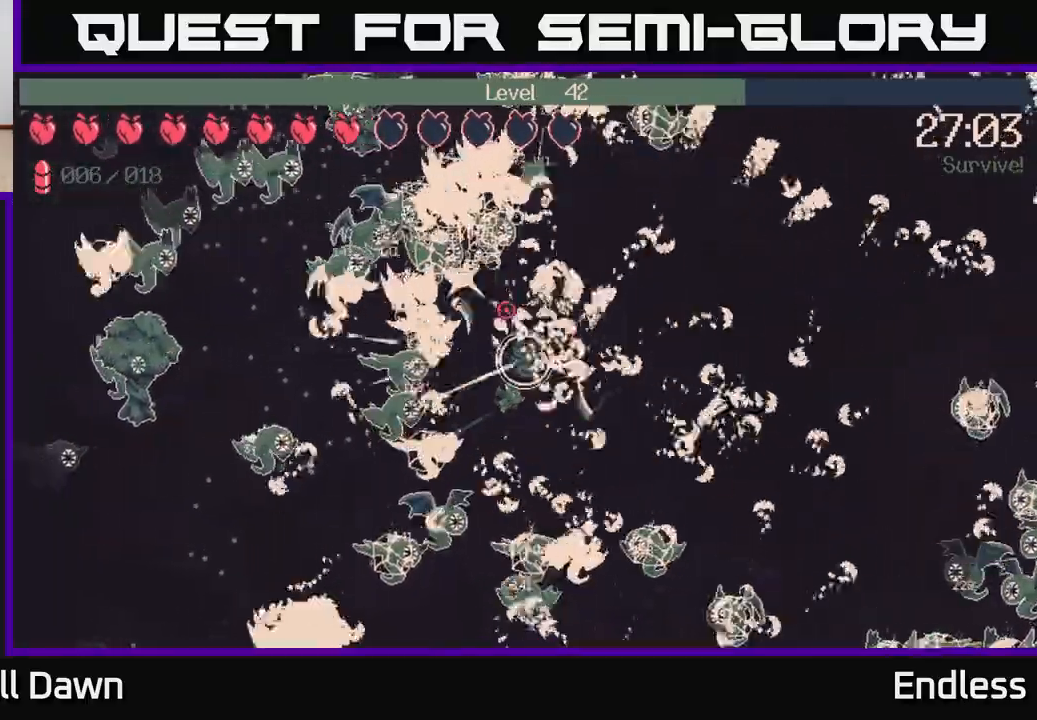
{"buttons": [], "left_stick": "center", "right_stick": "up", "events": [[67, "left_stick", "center"]]}
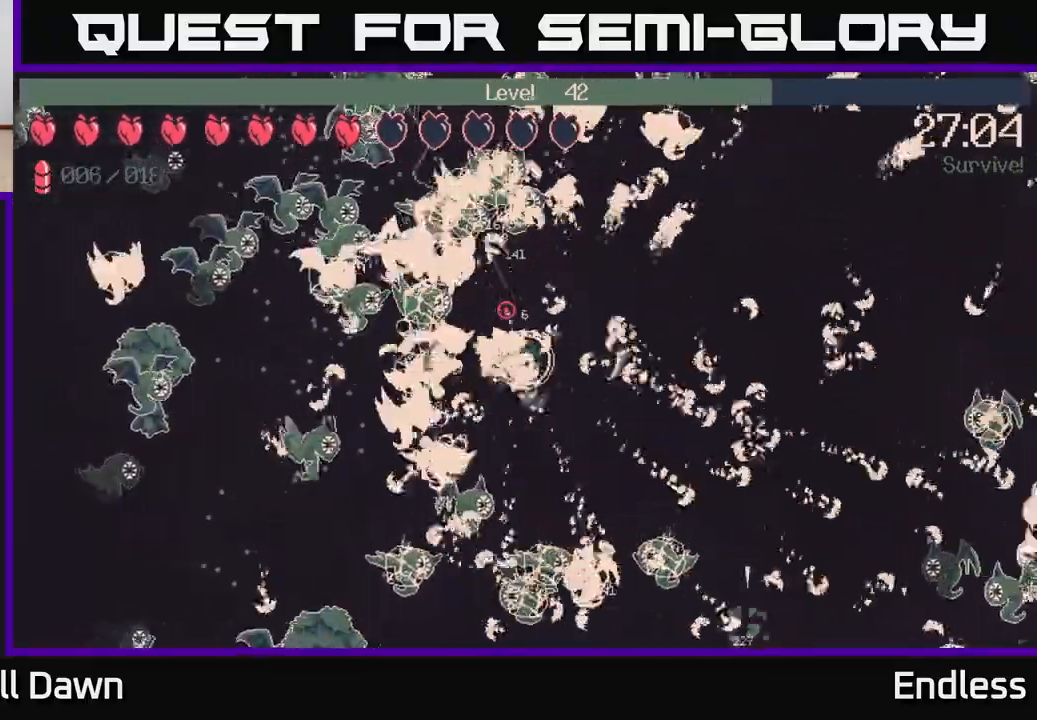
{"buttons": [], "left_stick": "right", "right_stick": "up", "events": [[17, "left_stick", "down-left"], [183, "left_stick", "center"], [300, "left_stick", "right"]]}
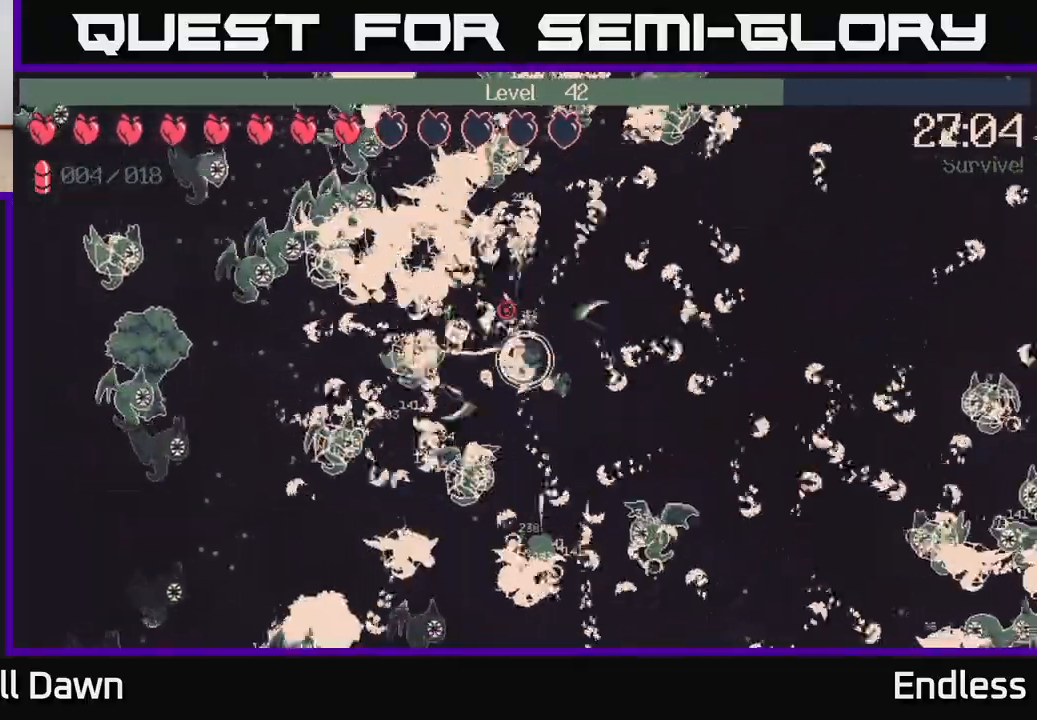
{"buttons": [], "left_stick": "up-right", "right_stick": "up", "events": [[17, "left_stick", "up-right"], [133, "left_stick", "up"], [300, "left_stick", "up-right"]]}
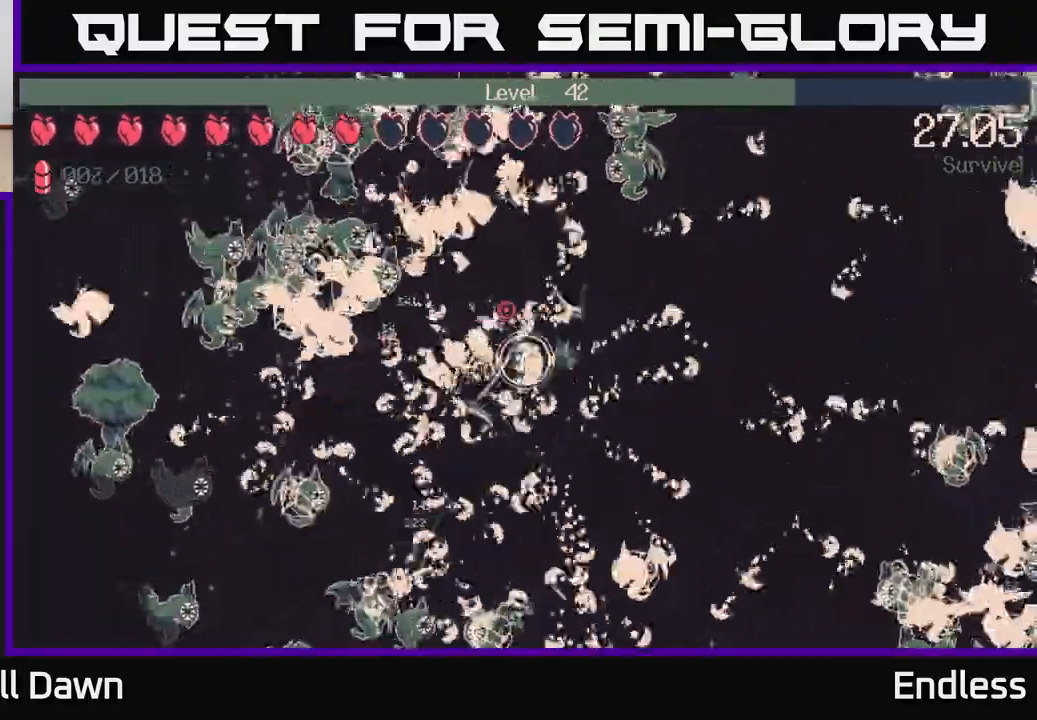
{"buttons": [], "left_stick": "down-left", "right_stick": "up", "events": [[50, "left_stick", "up-left"], [133, "left_stick", "left"], [283, "left_stick", "down-left"], [333, "L2", "down"], [467, "L2", "up"]]}
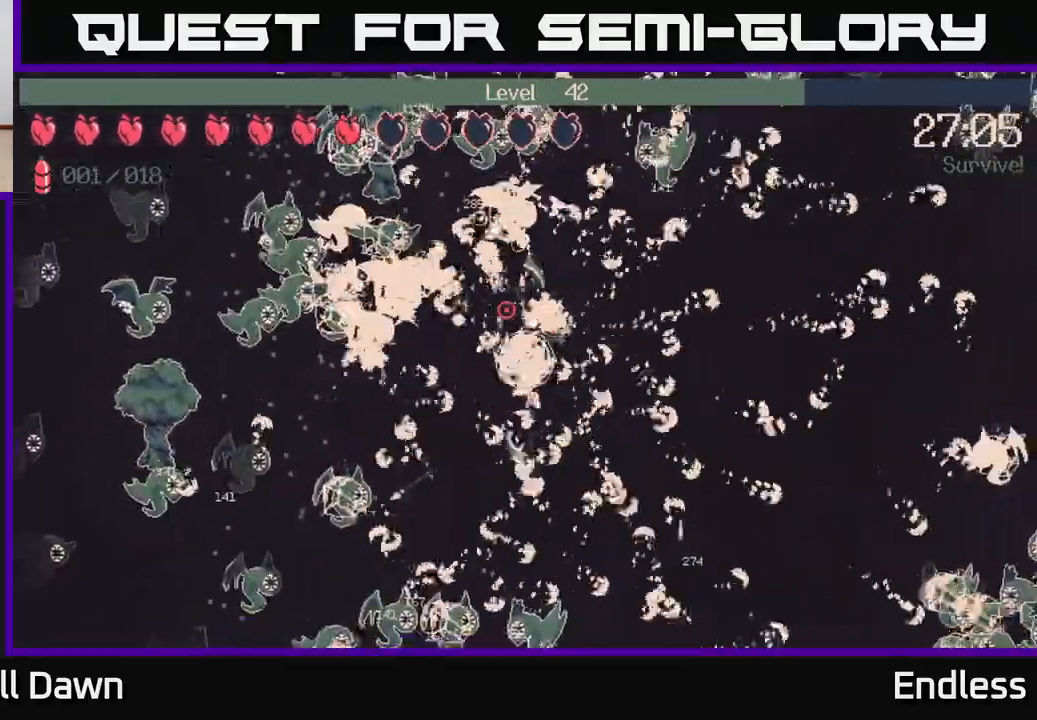
{"buttons": [], "left_stick": "down-left", "right_stick": "up", "events": []}
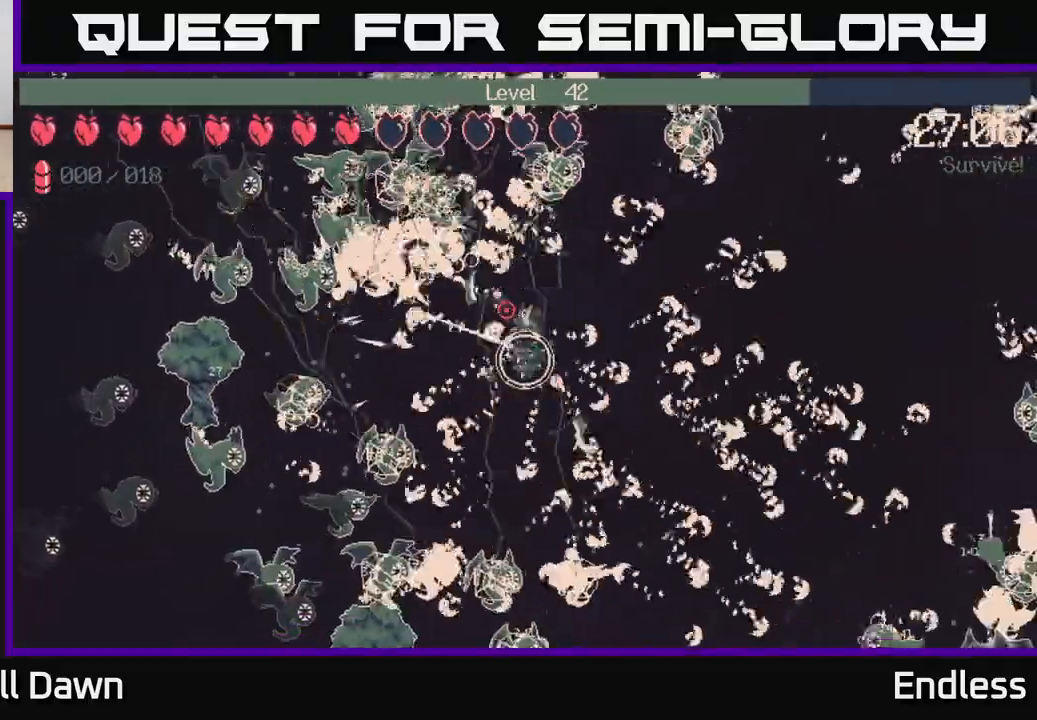
{"buttons": [], "left_stick": "down-left", "right_stick": "up", "events": [[17, "left_stick", "left"], [183, "left_stick", "down-left"]]}
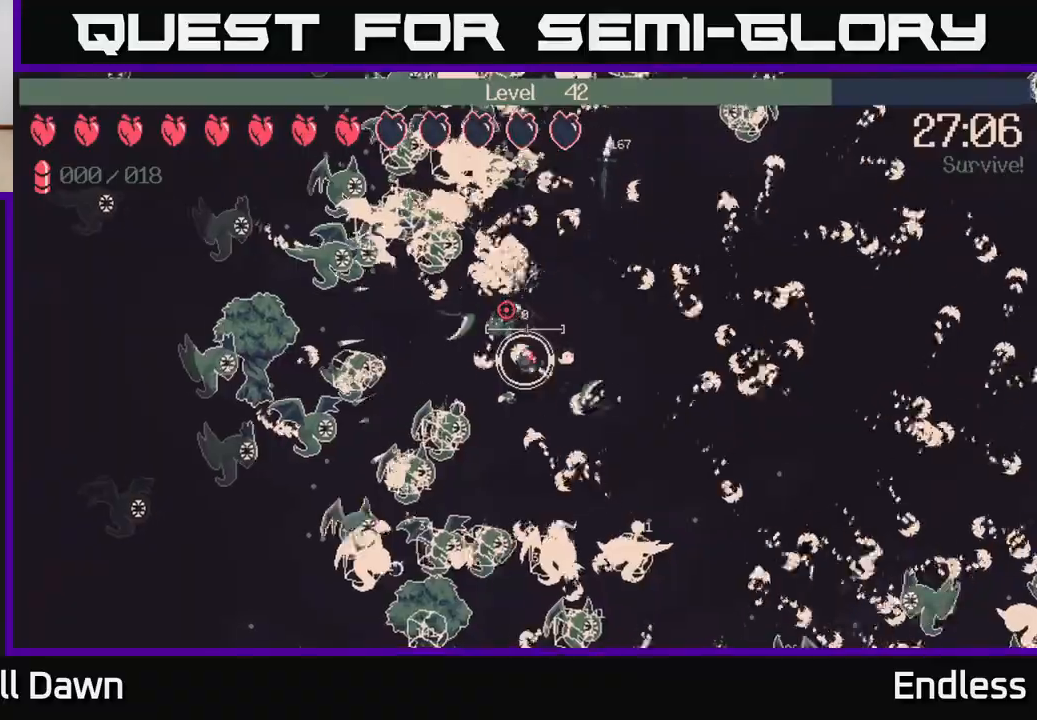
{"buttons": [], "left_stick": "up-right", "right_stick": "up", "events": [[83, "left_stick", "up-left"], [250, "left_stick", "up-right"], [267, "L2", "down"], [450, "L2", "up"]]}
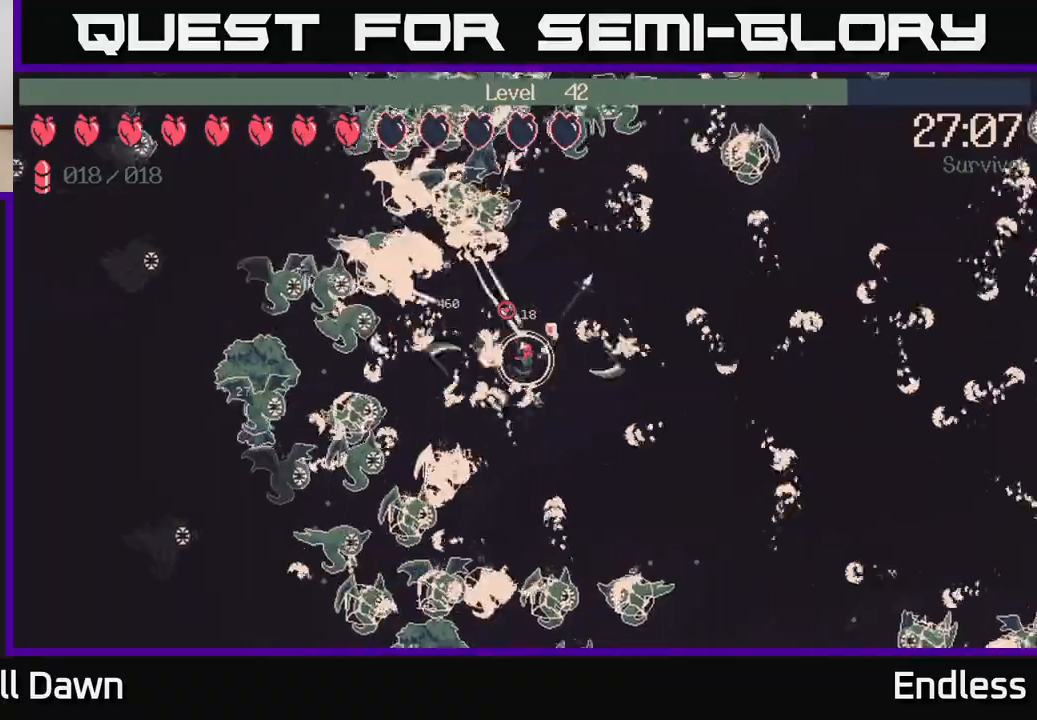
{"buttons": [], "left_stick": "right", "right_stick": "up", "events": [[200, "L2", "down"], [317, "L2", "up"], [367, "left_stick", "right"]]}
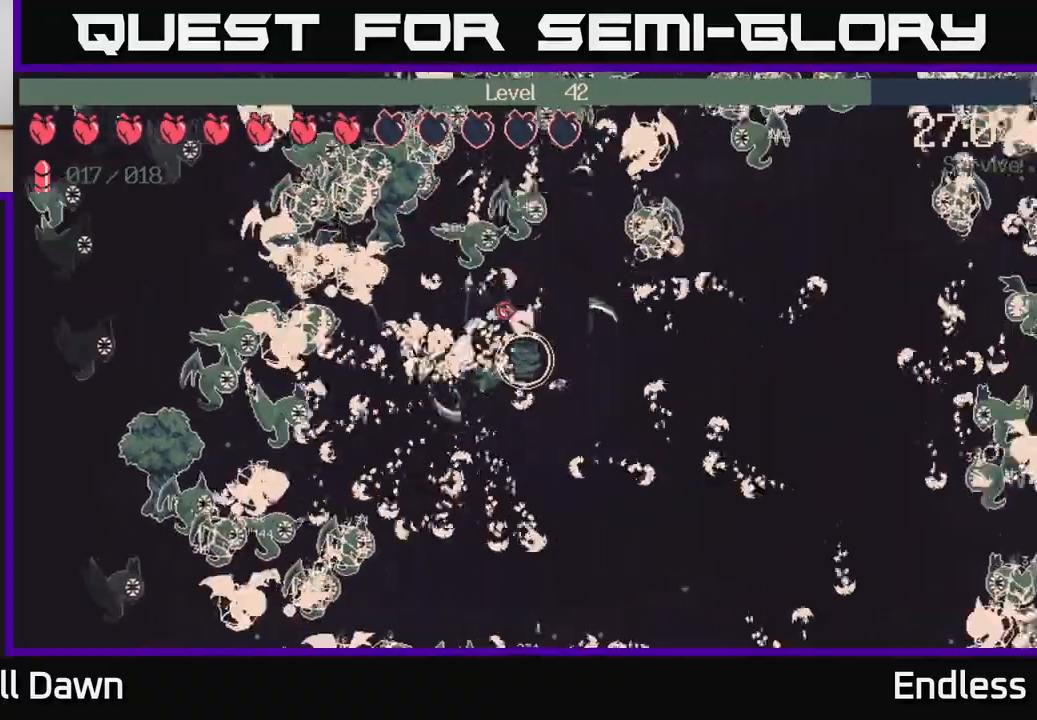
{"buttons": [], "left_stick": "down-left", "right_stick": "up", "events": [[100, "left_stick", "down-right"], [217, "left_stick", "down"], [350, "left_stick", "down-left"]]}
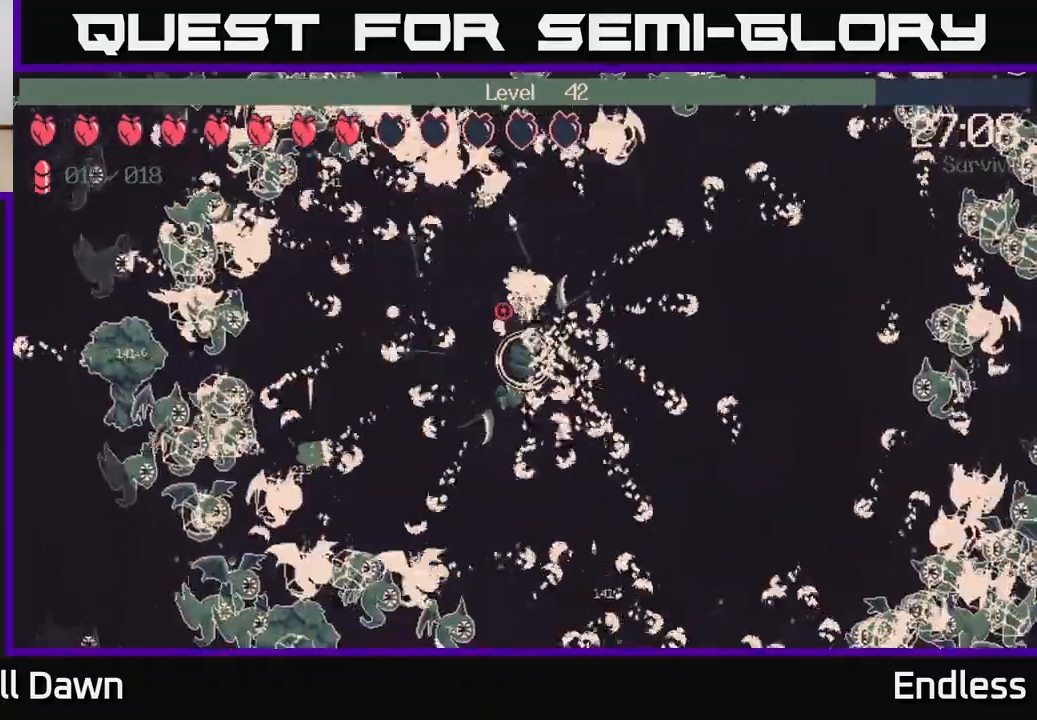
{"buttons": [], "left_stick": "up-left", "right_stick": "up", "events": [[183, "left_stick", "up-left"]]}
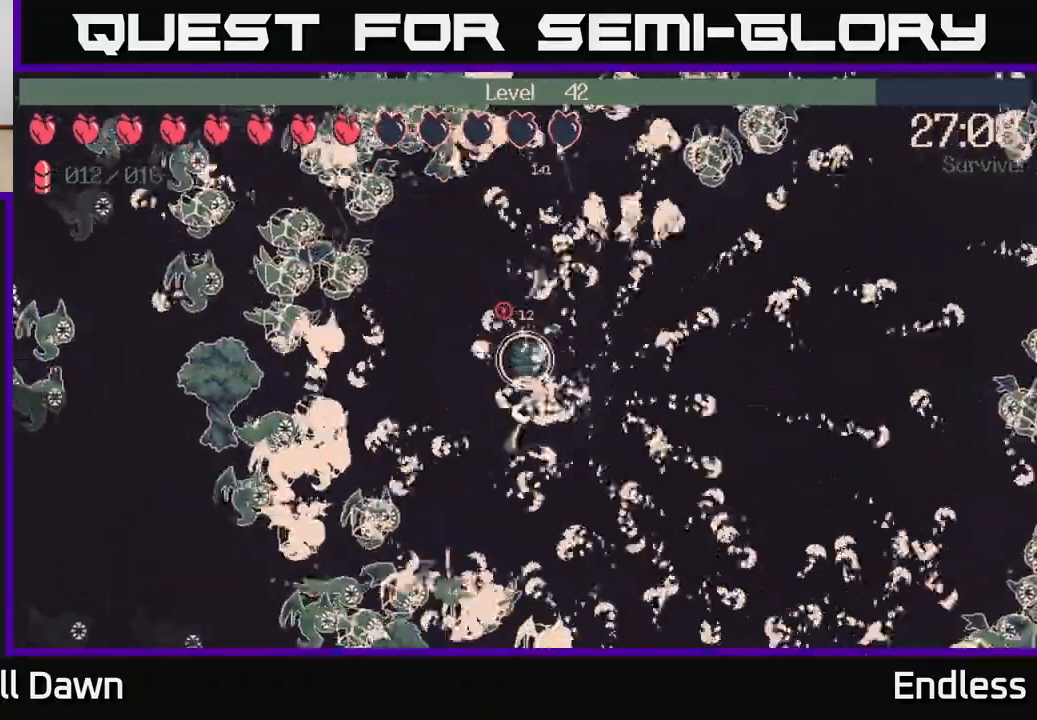
{"buttons": [], "left_stick": "up-right", "right_stick": "up", "events": [[400, "left_stick", "up-right"]]}
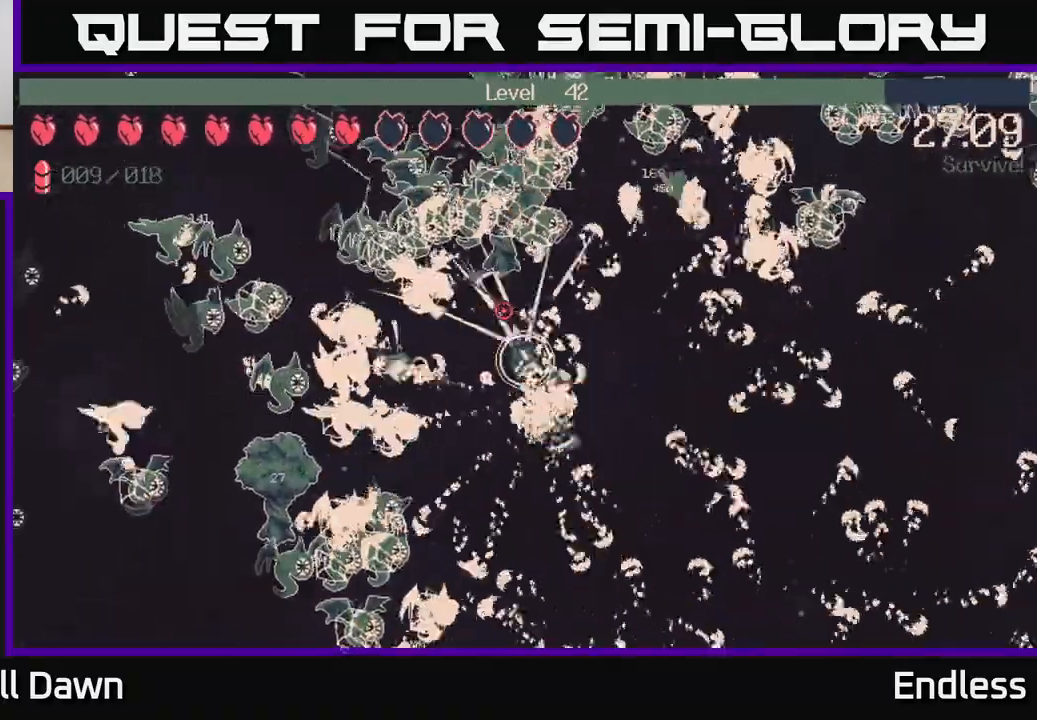
{"buttons": [], "left_stick": "up-right", "right_stick": "up-right", "events": [[33, "left_stick", "right"], [333, "left_stick", "up-right"], [483, "right_stick", "up-right"]]}
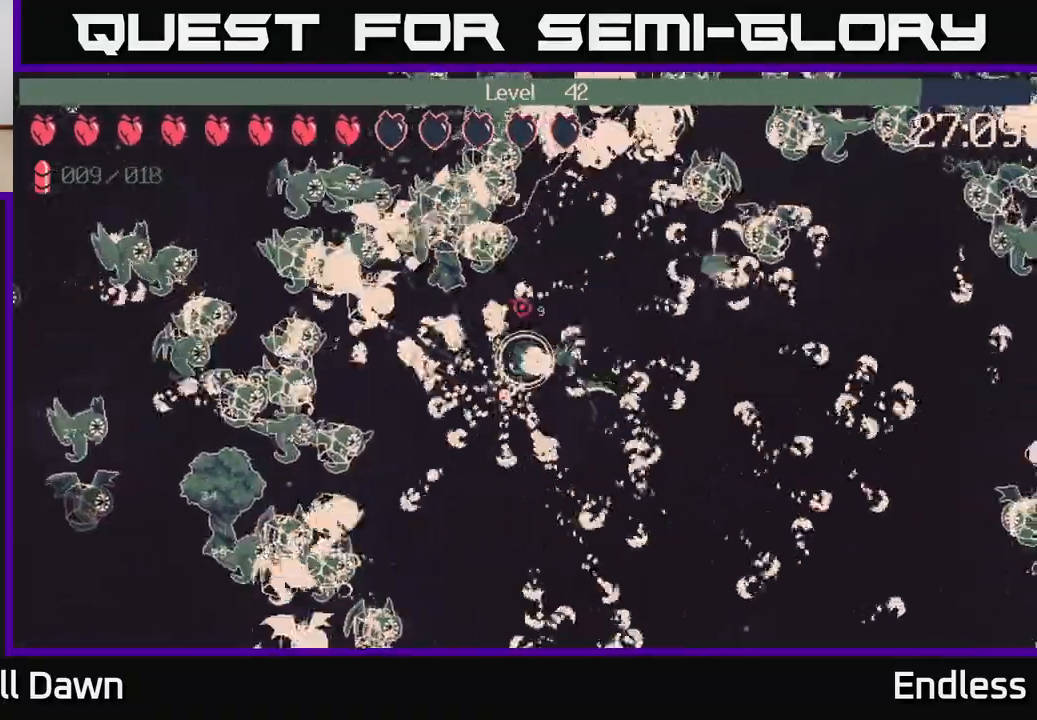
{"buttons": [], "left_stick": "up", "right_stick": "up-right", "events": [[17, "left_stick", "right"], [233, "left_stick", "up-right"], [367, "left_stick", "up"]]}
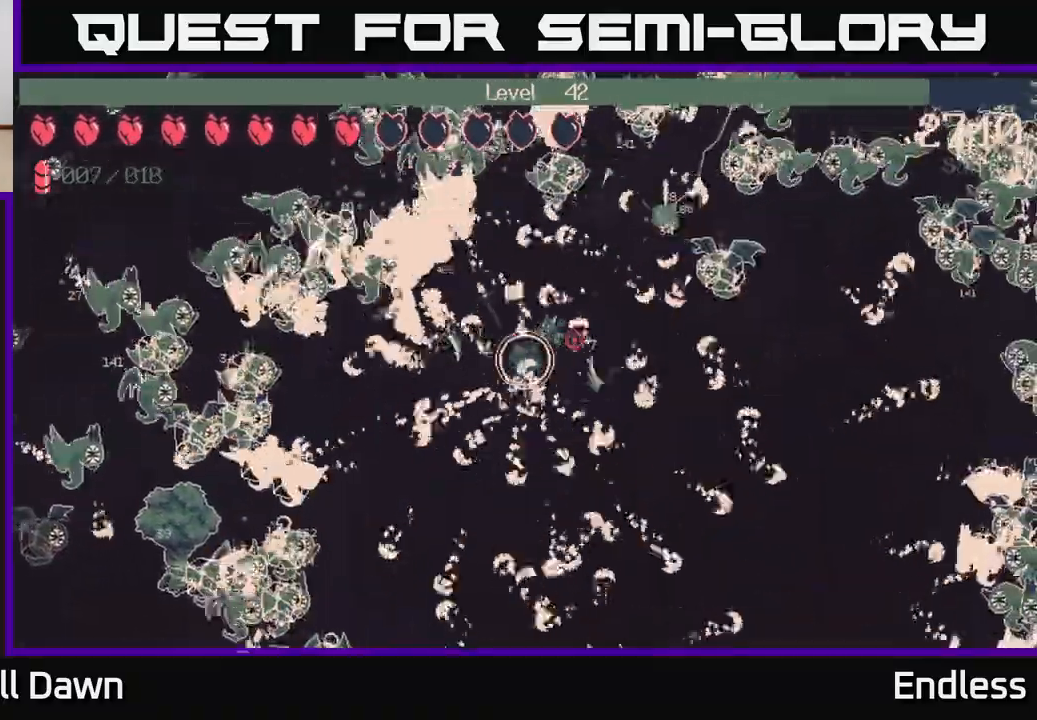
{"buttons": [], "left_stick": "up-right", "right_stick": "up-right", "events": [[50, "left_stick", "up-right"]]}
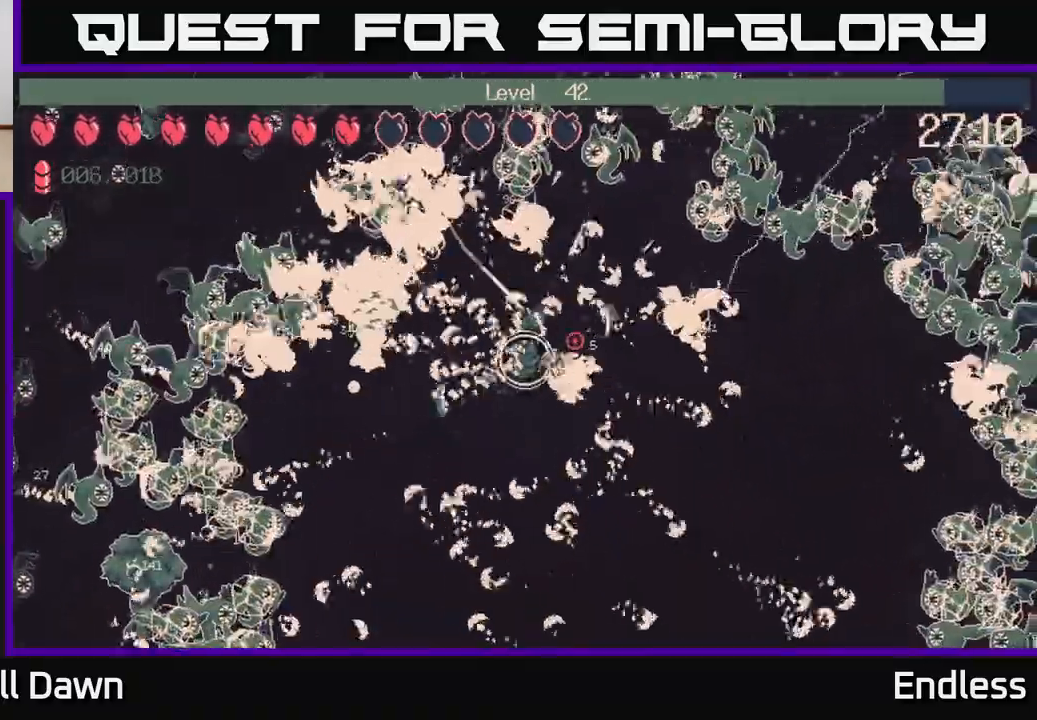
{"buttons": [], "left_stick": "down-right", "right_stick": "up-right", "events": [[33, "left_stick", "right"], [383, "left_stick", "down-right"]]}
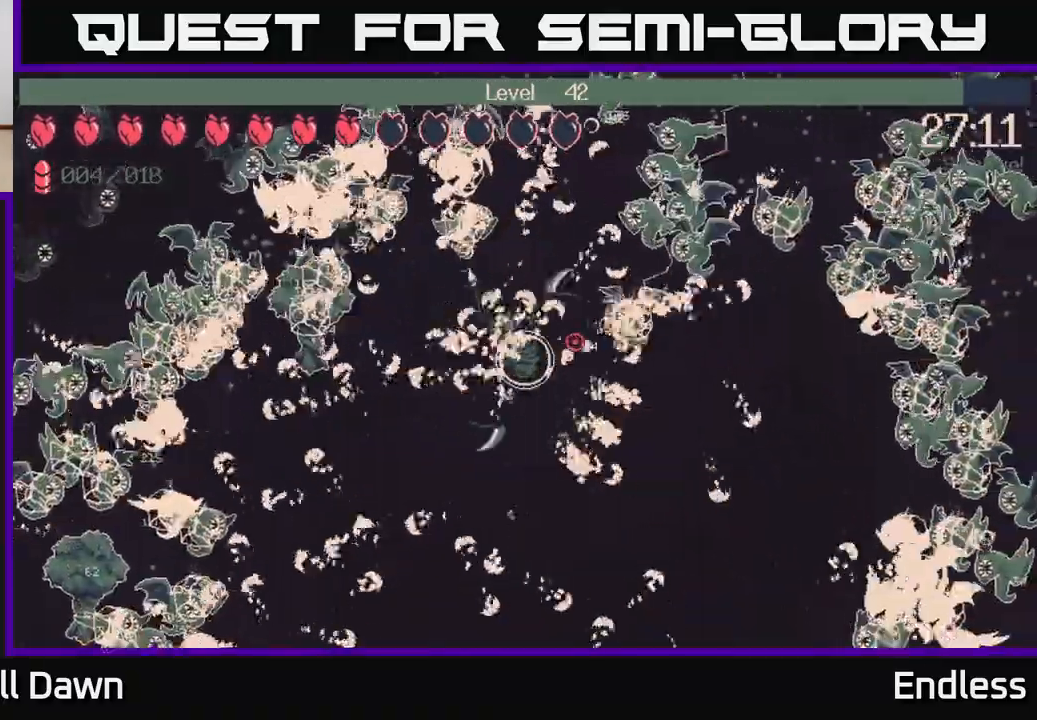
{"buttons": [], "left_stick": "right", "right_stick": "up-right", "events": [[483, "left_stick", "right"]]}
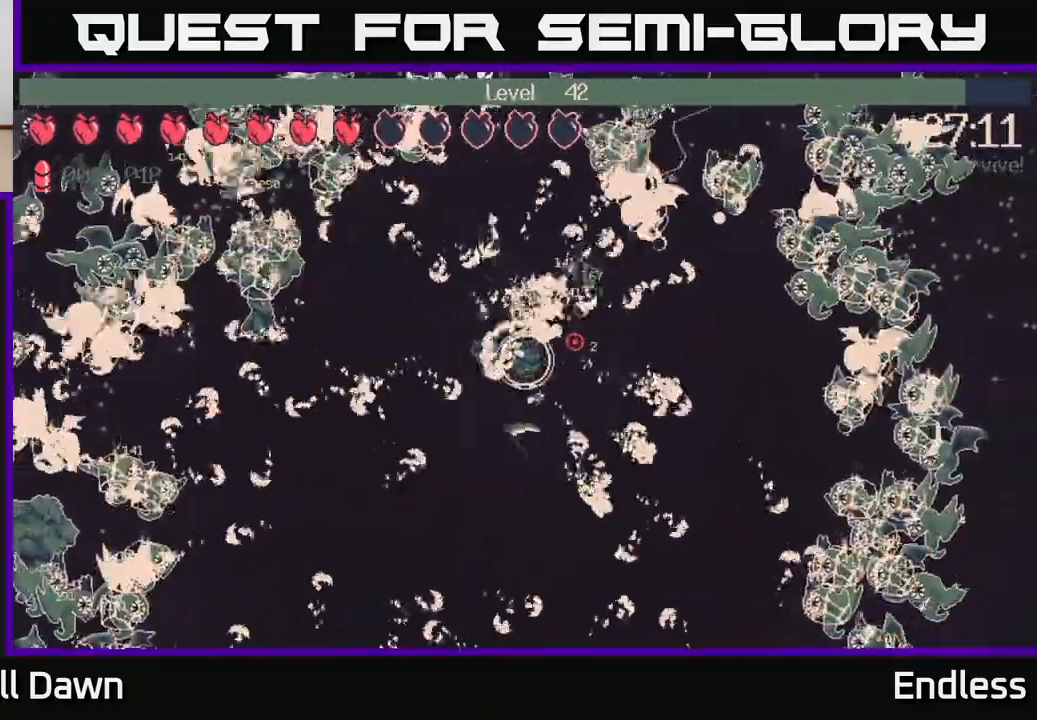
{"buttons": [], "left_stick": "right", "right_stick": "up-right", "events": []}
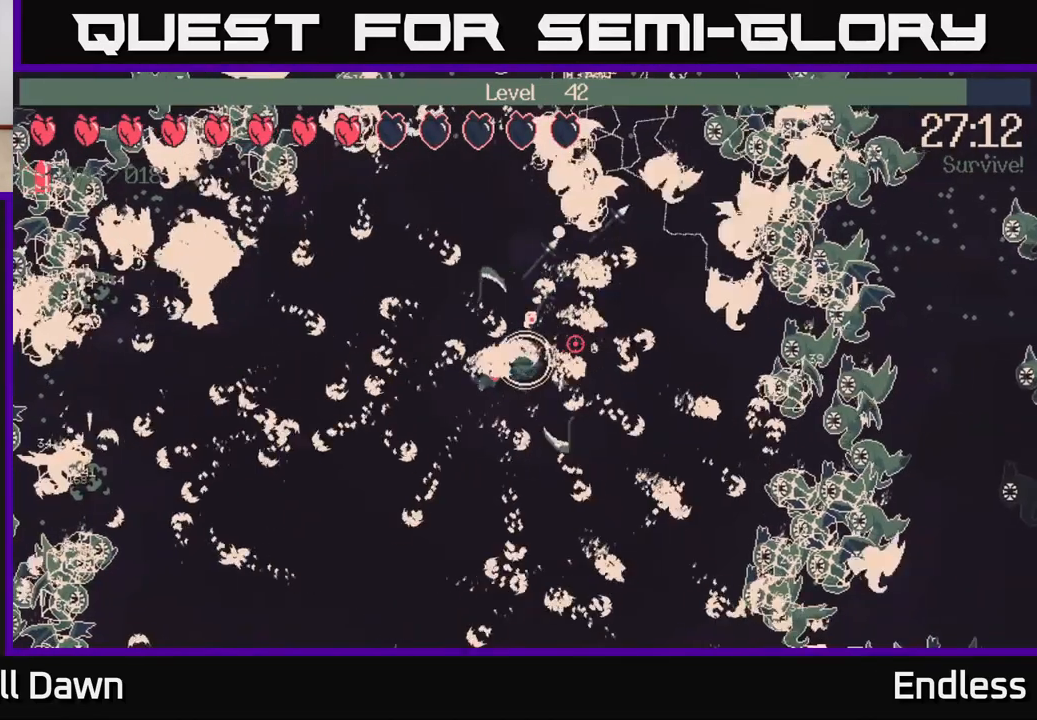
{"buttons": [], "left_stick": "center", "right_stick": "center", "events": [[50, "right_stick", "center"], [183, "left_stick", "center"], [217, "START", "down"], [383, "START", "up"]]}